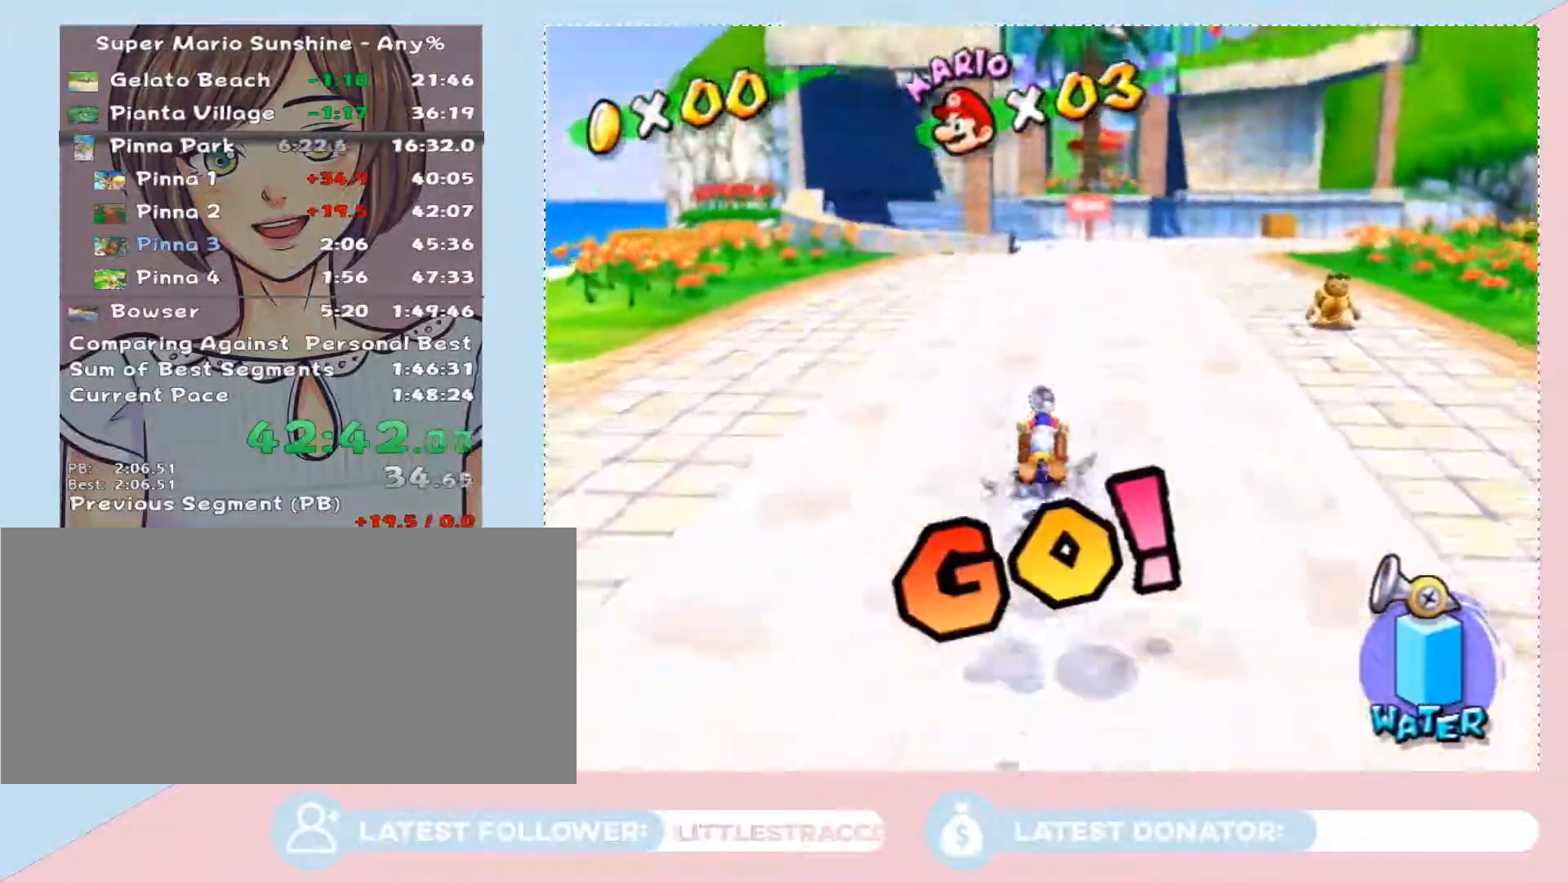
Gameplay with a controller (Nintendo layout); each line is a JSON object with the inputs held at the frame after it. "button_events" lists button changes between this image and that frame as [ms after this image, input, new state], when the widget could be followed in between (sticks are given only as held states). Not read: L3 R2 R3 Z other_buttons.
{"buttons": [], "left_stick": "up", "right_stick": "center", "button_events": []}
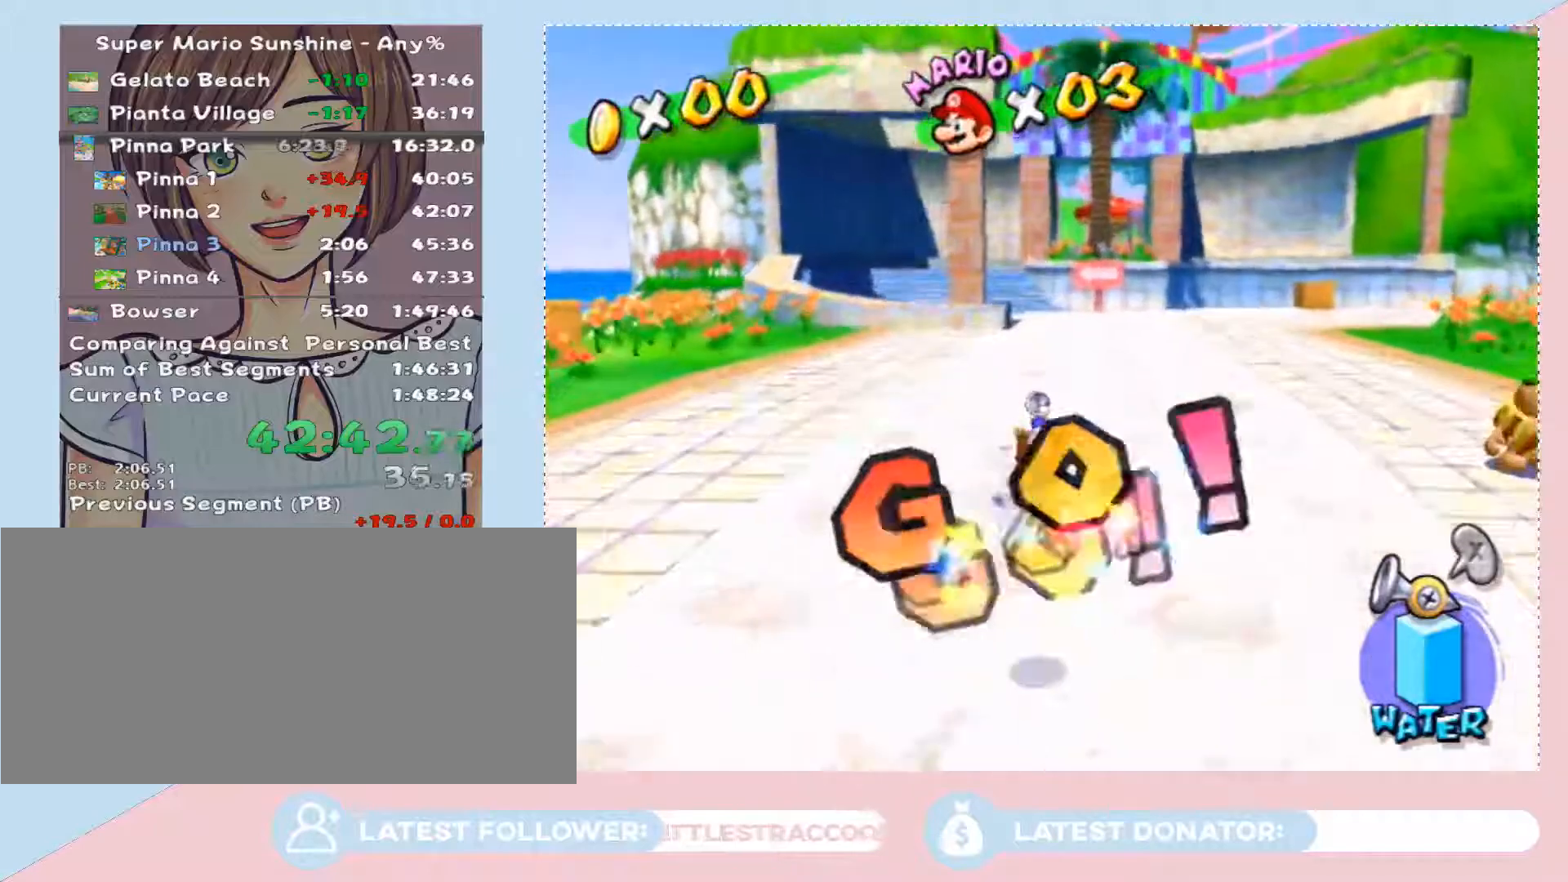
{"buttons": [], "left_stick": "up", "right_stick": "center", "button_events": []}
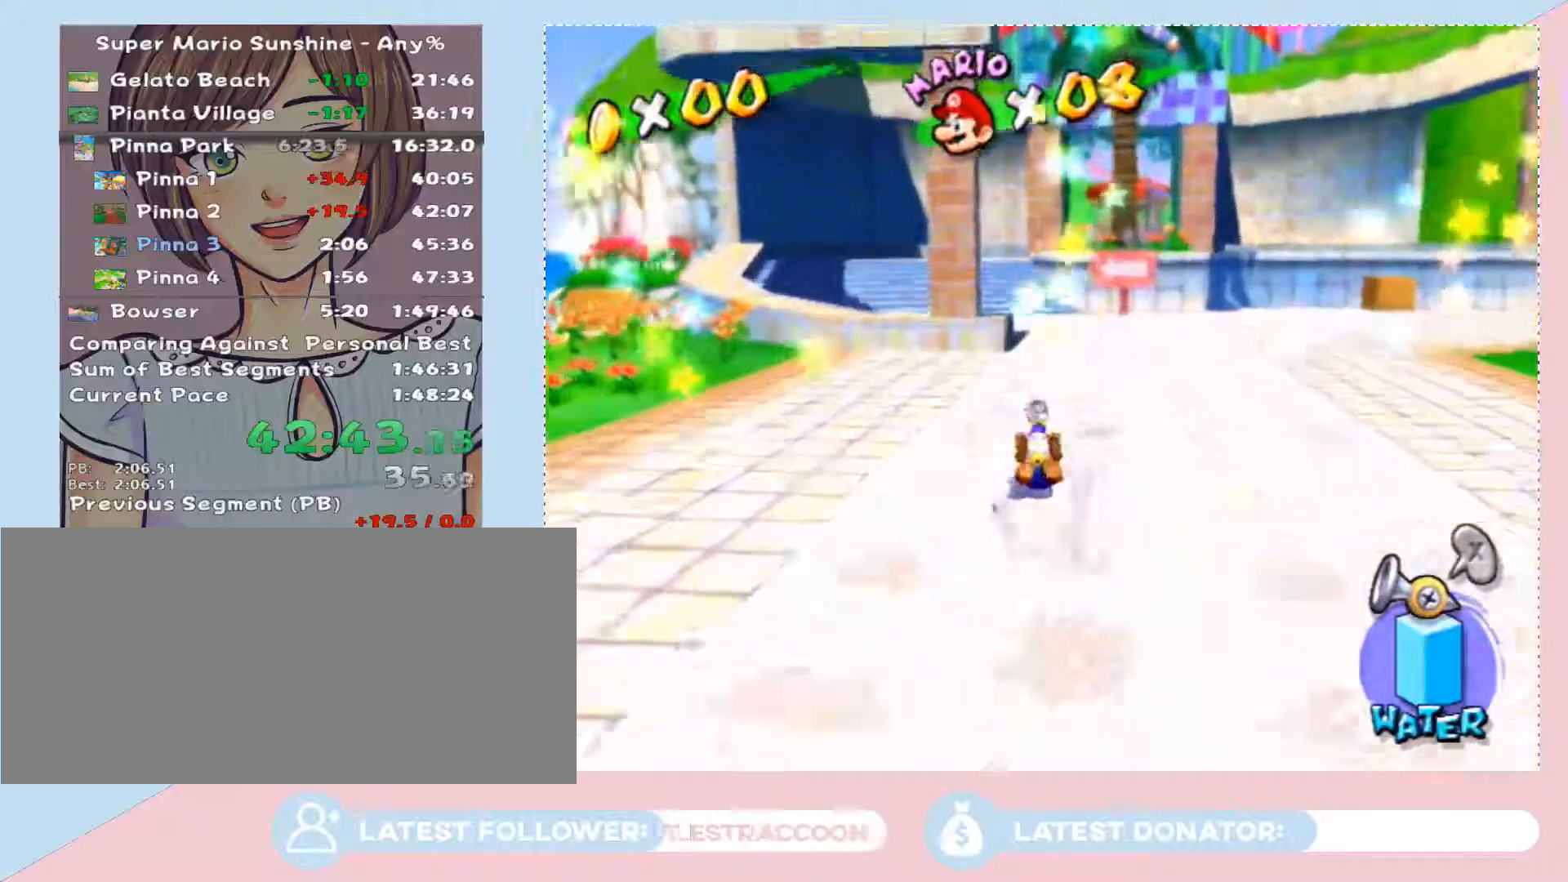
{"buttons": [], "left_stick": "up", "right_stick": "center", "button_events": []}
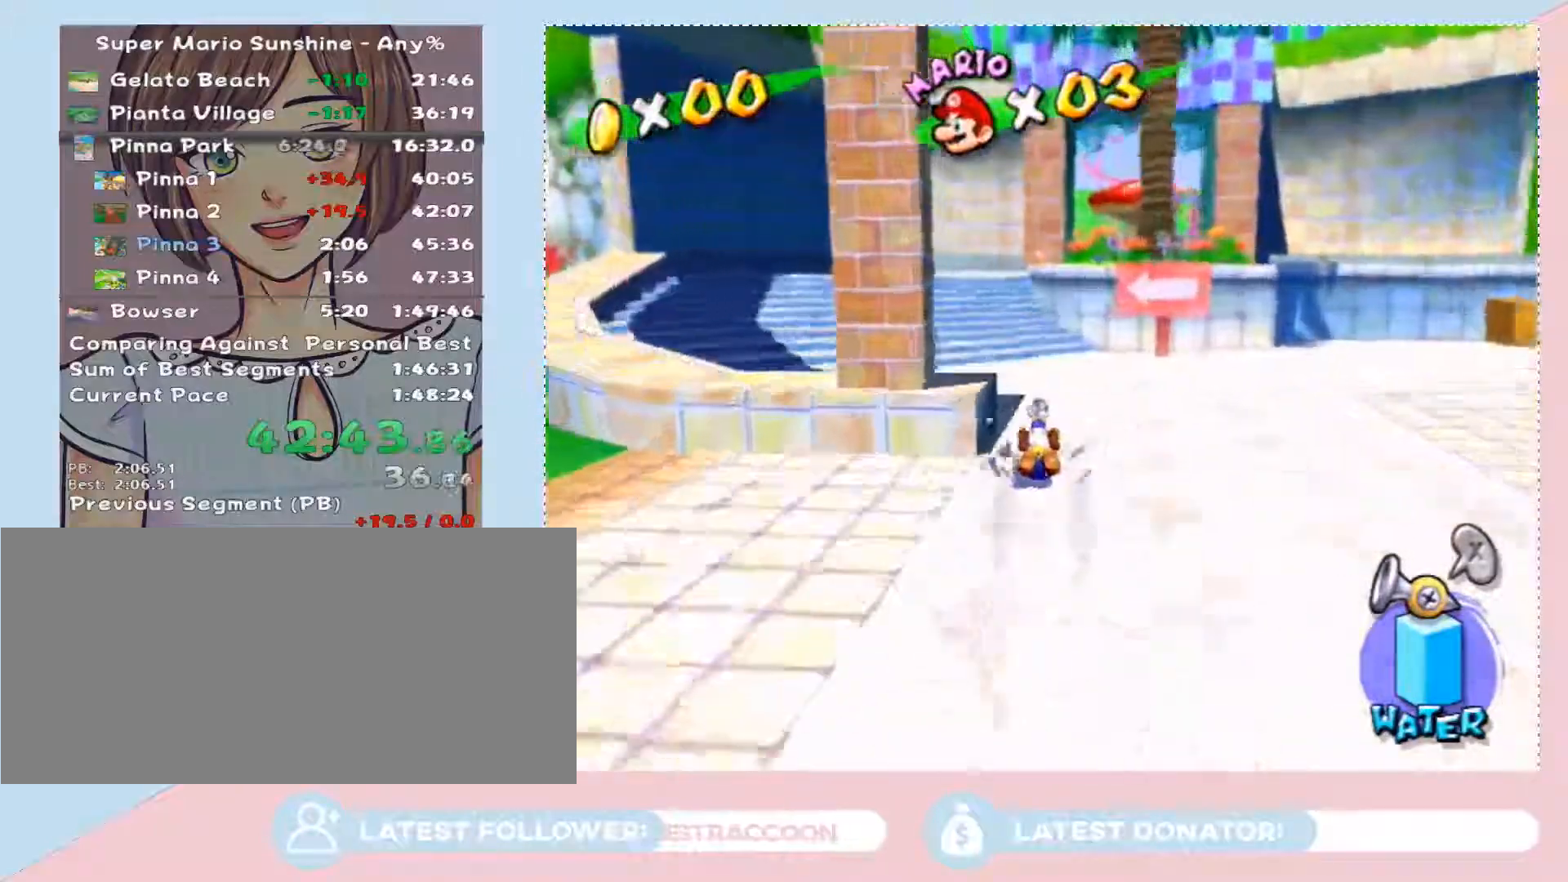
{"buttons": [], "left_stick": "up-right", "right_stick": "center", "button_events": []}
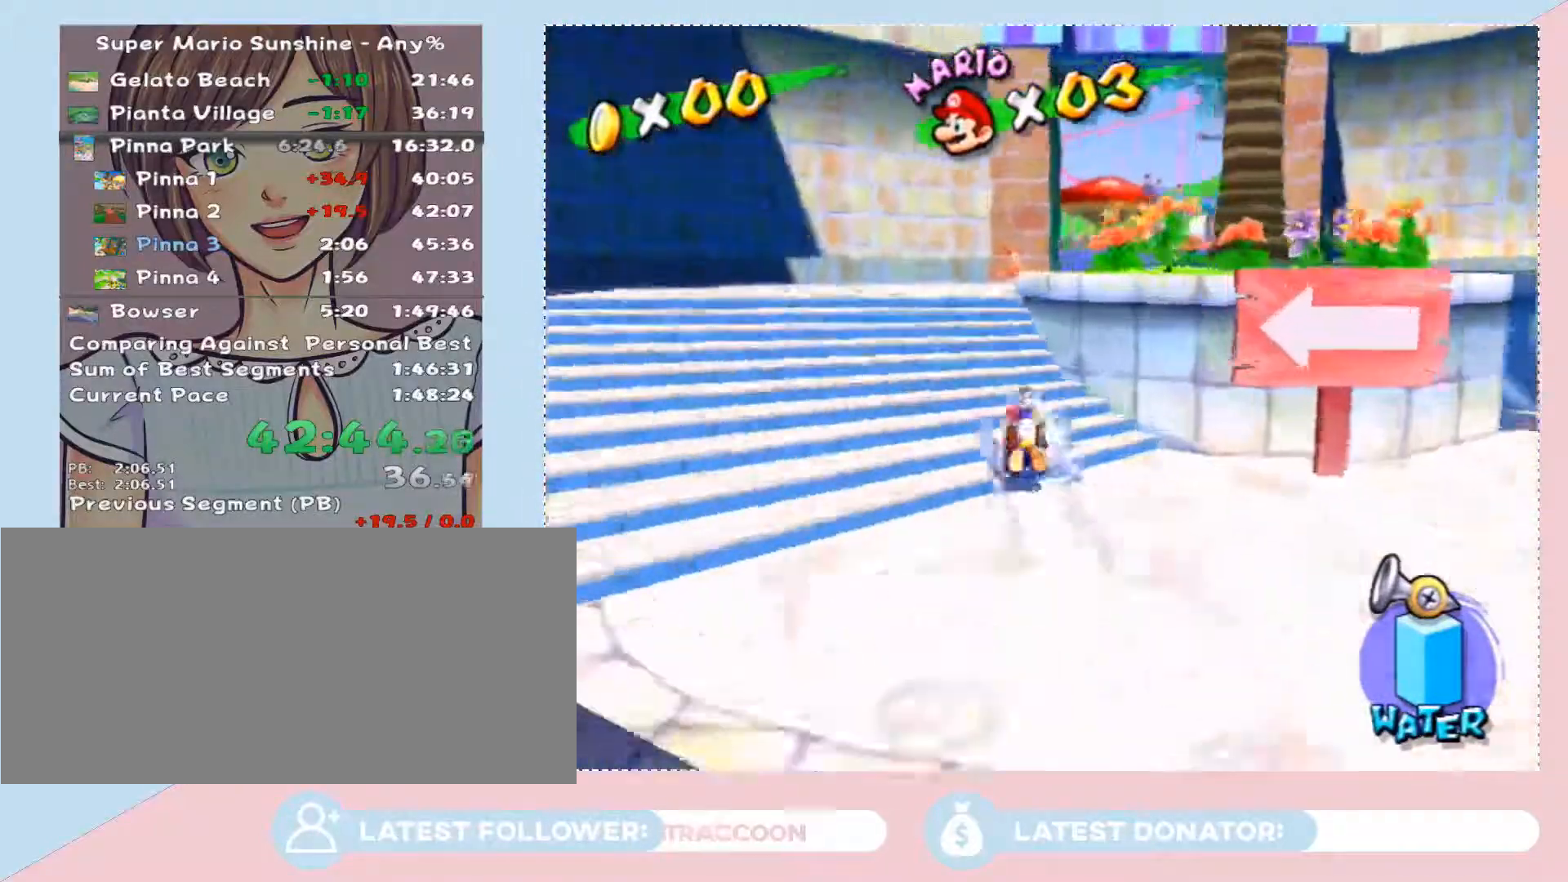
{"buttons": [], "left_stick": "up-right", "right_stick": "center", "button_events": []}
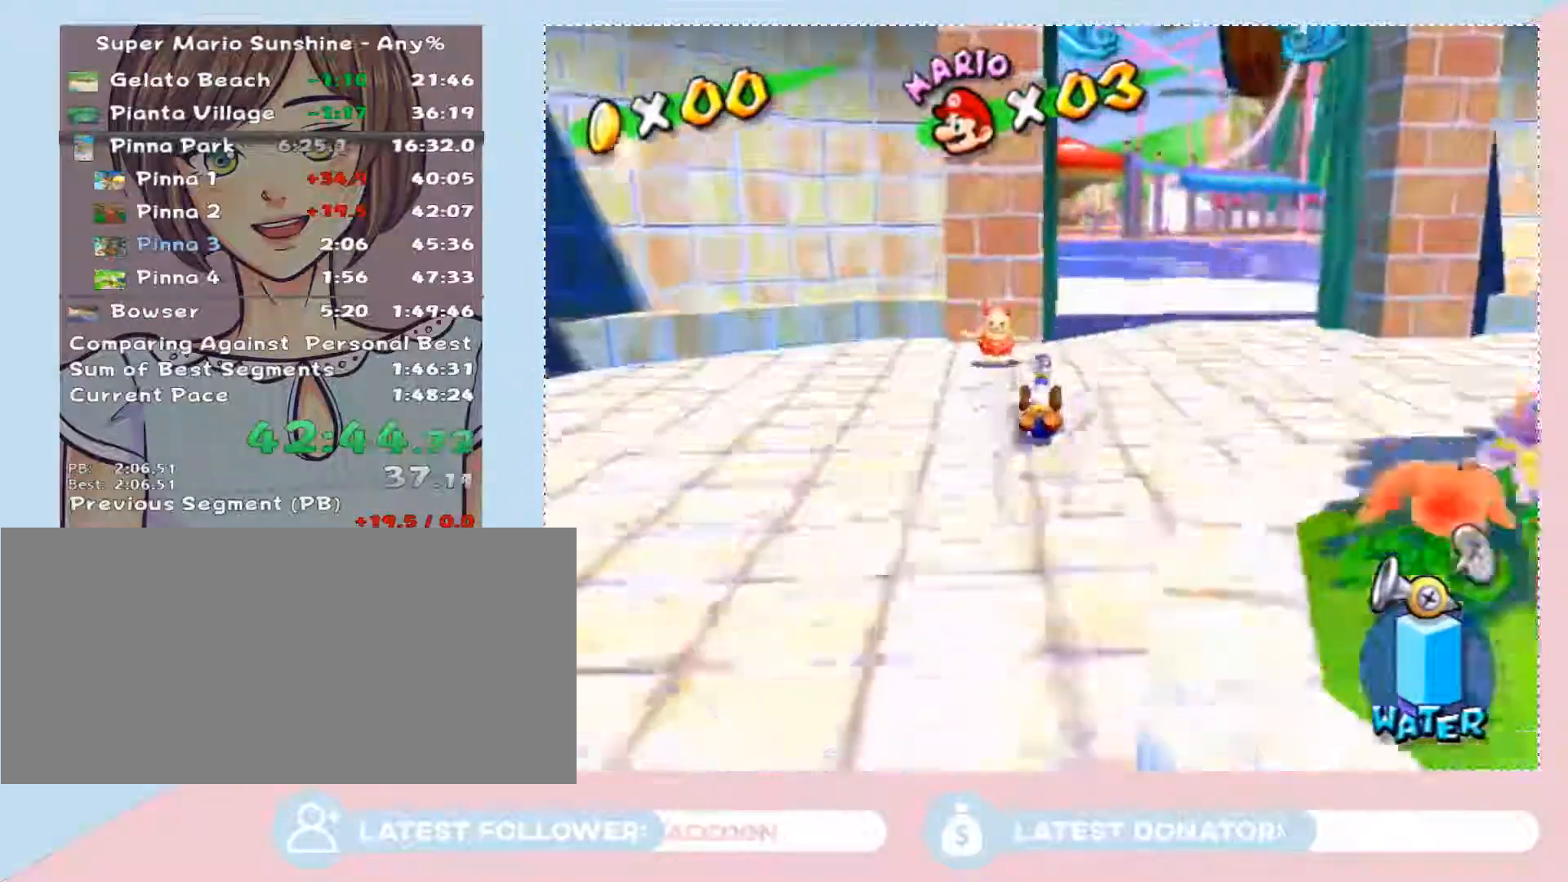
{"buttons": [], "left_stick": "up", "right_stick": "center", "button_events": []}
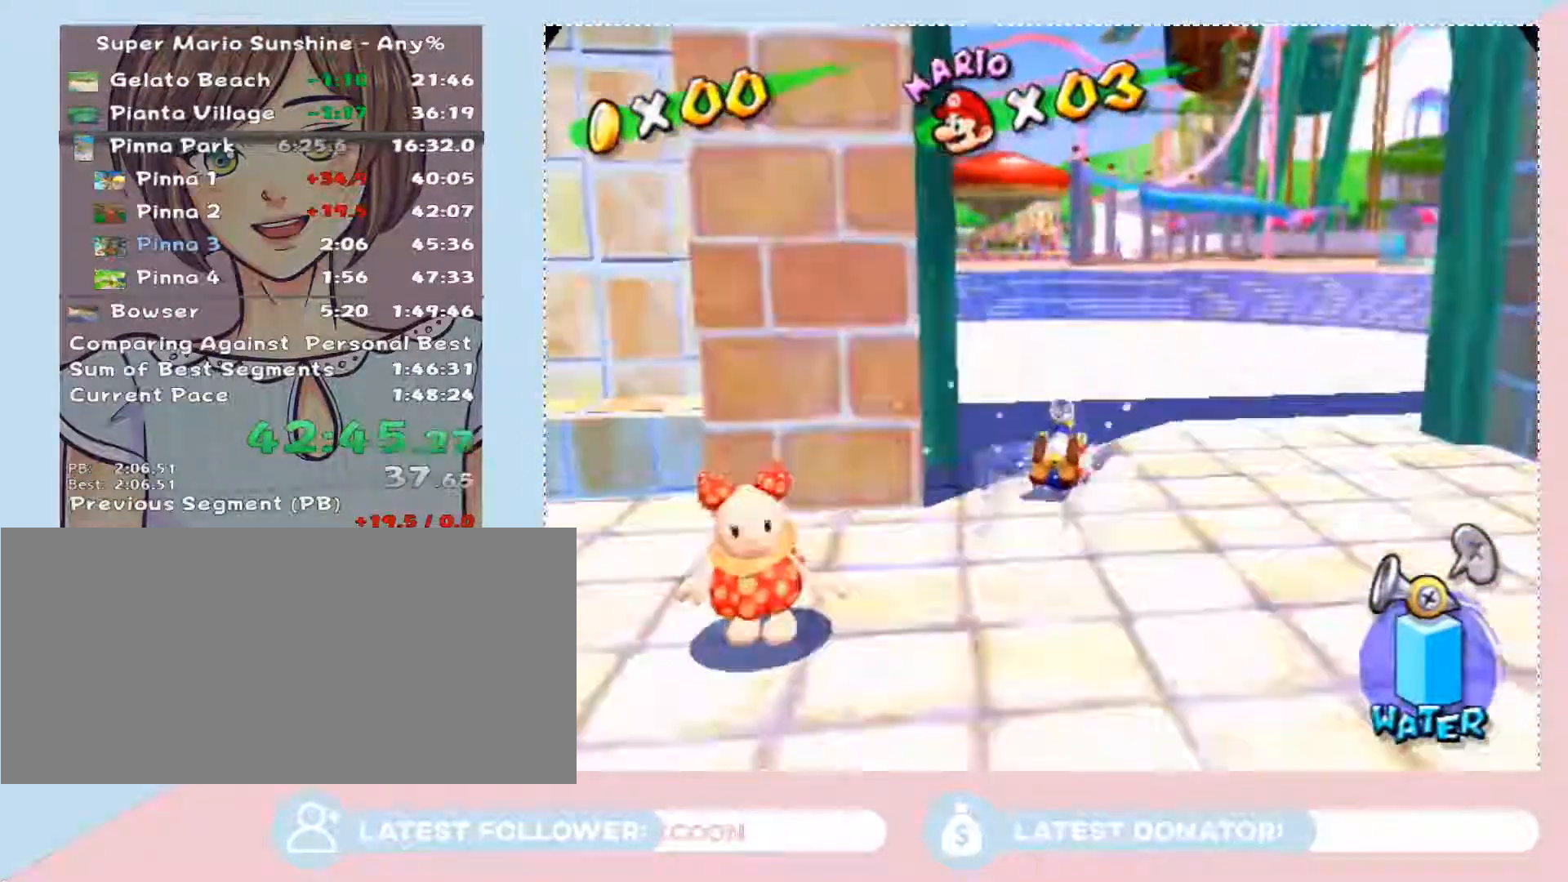
{"buttons": [], "left_stick": "center", "right_stick": "center", "button_events": [[233, "A", "down"], [283, "A", "up"], [450, "A", "down"], [500, "A", "up"]]}
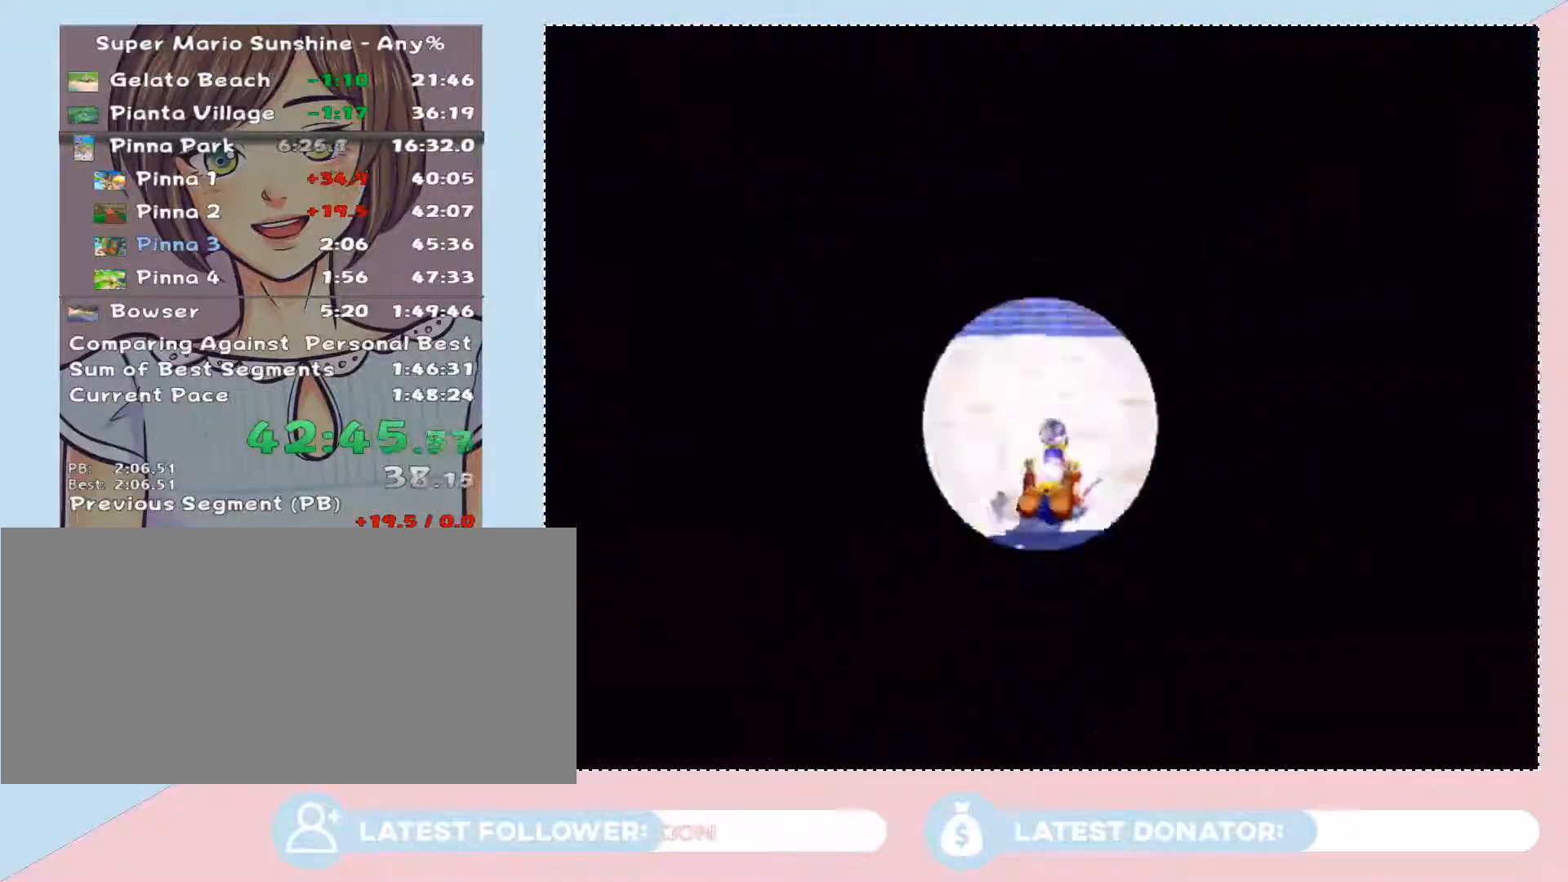
{"buttons": ["A"], "left_stick": "center", "right_stick": "center", "button_events": [[100, "A", "down"], [167, "A", "up"], [233, "A", "down"], [283, "A", "up"], [383, "A", "down"], [450, "A", "up"], [500, "A", "down"]]}
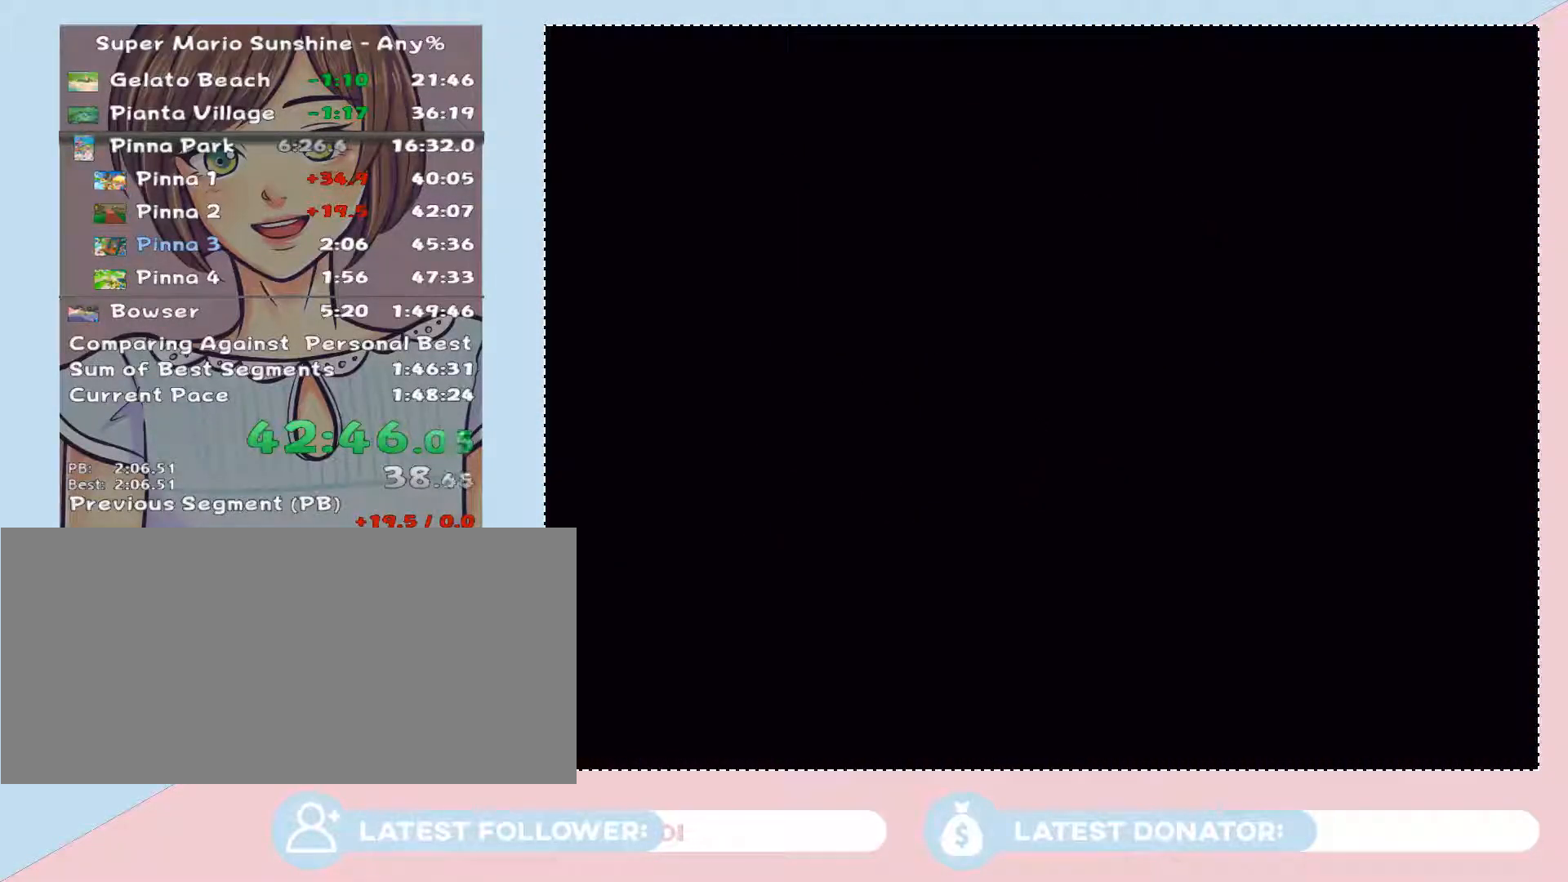
{"buttons": [], "left_stick": "center", "right_stick": "center", "button_events": [[100, "A", "up"], [200, "A", "down"], [283, "A", "up"], [350, "A", "down"], [450, "A", "up"]]}
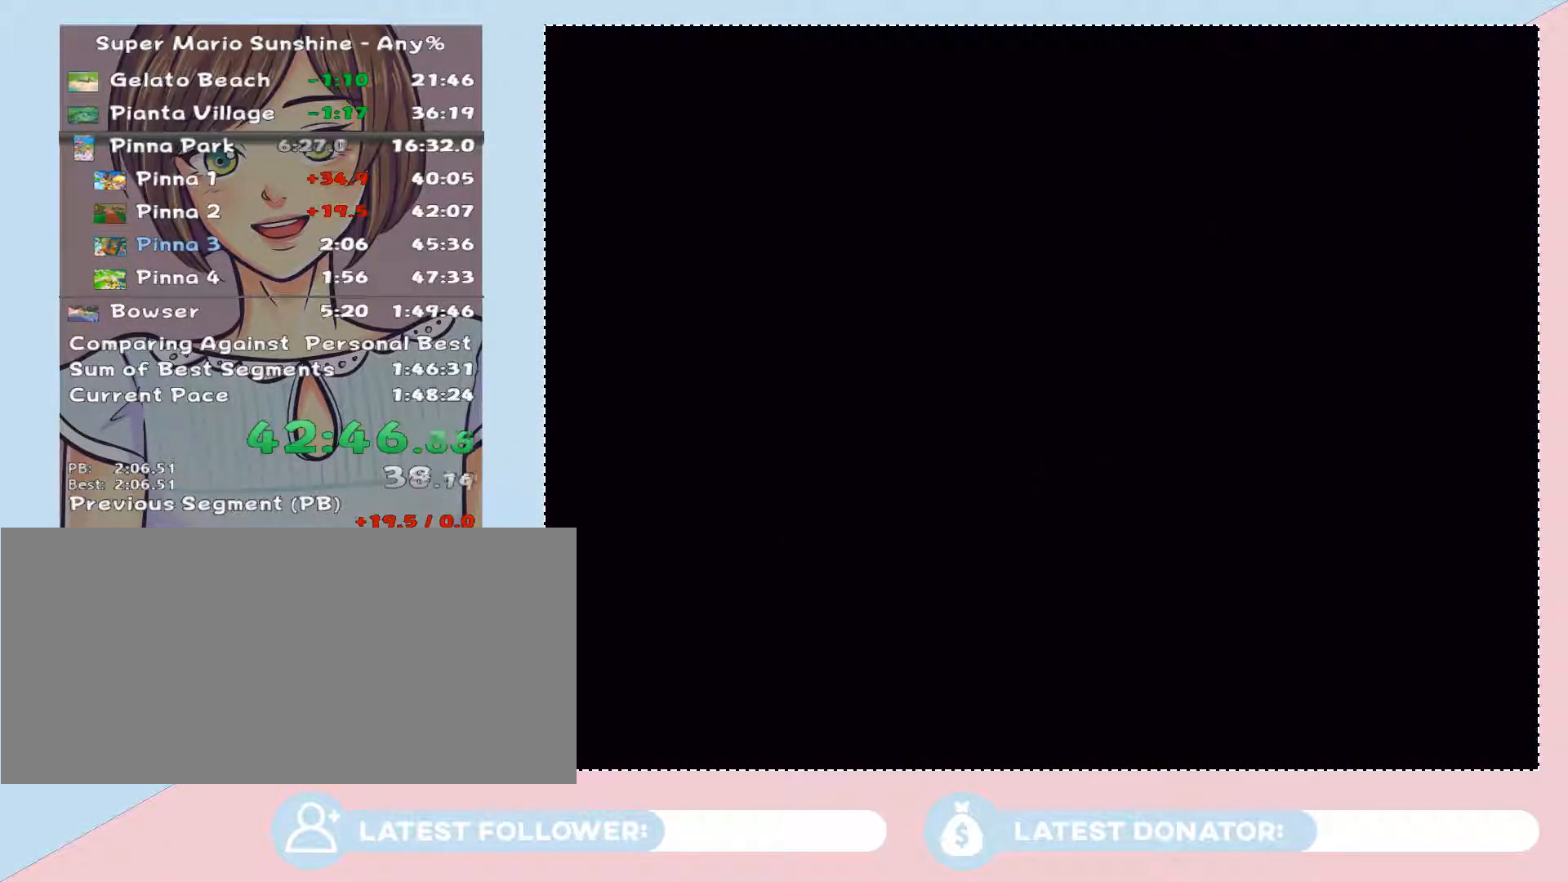
{"buttons": ["A"], "left_stick": "center", "right_stick": "center", "button_events": [[33, "A", "down"], [100, "A", "up"], [200, "A", "down"], [267, "A", "up"], [317, "A", "down"], [417, "A", "up"], [500, "A", "down"]]}
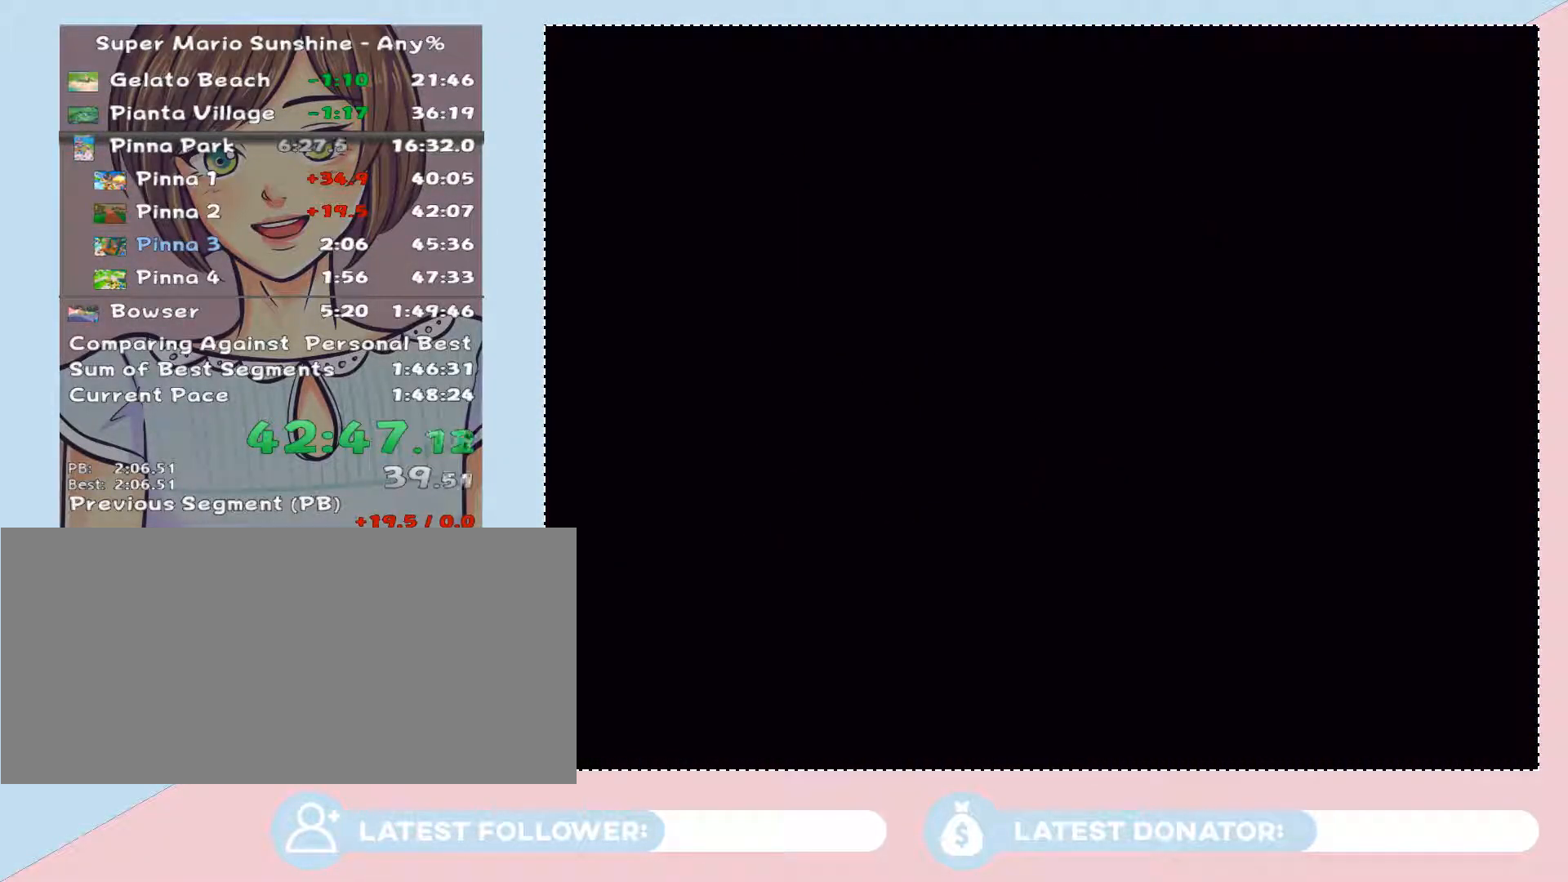
{"buttons": [], "left_stick": "center", "right_stick": "center", "button_events": [[100, "A", "up"], [200, "A", "down"], [250, "A", "up"], [383, "A", "down"], [450, "A", "up"]]}
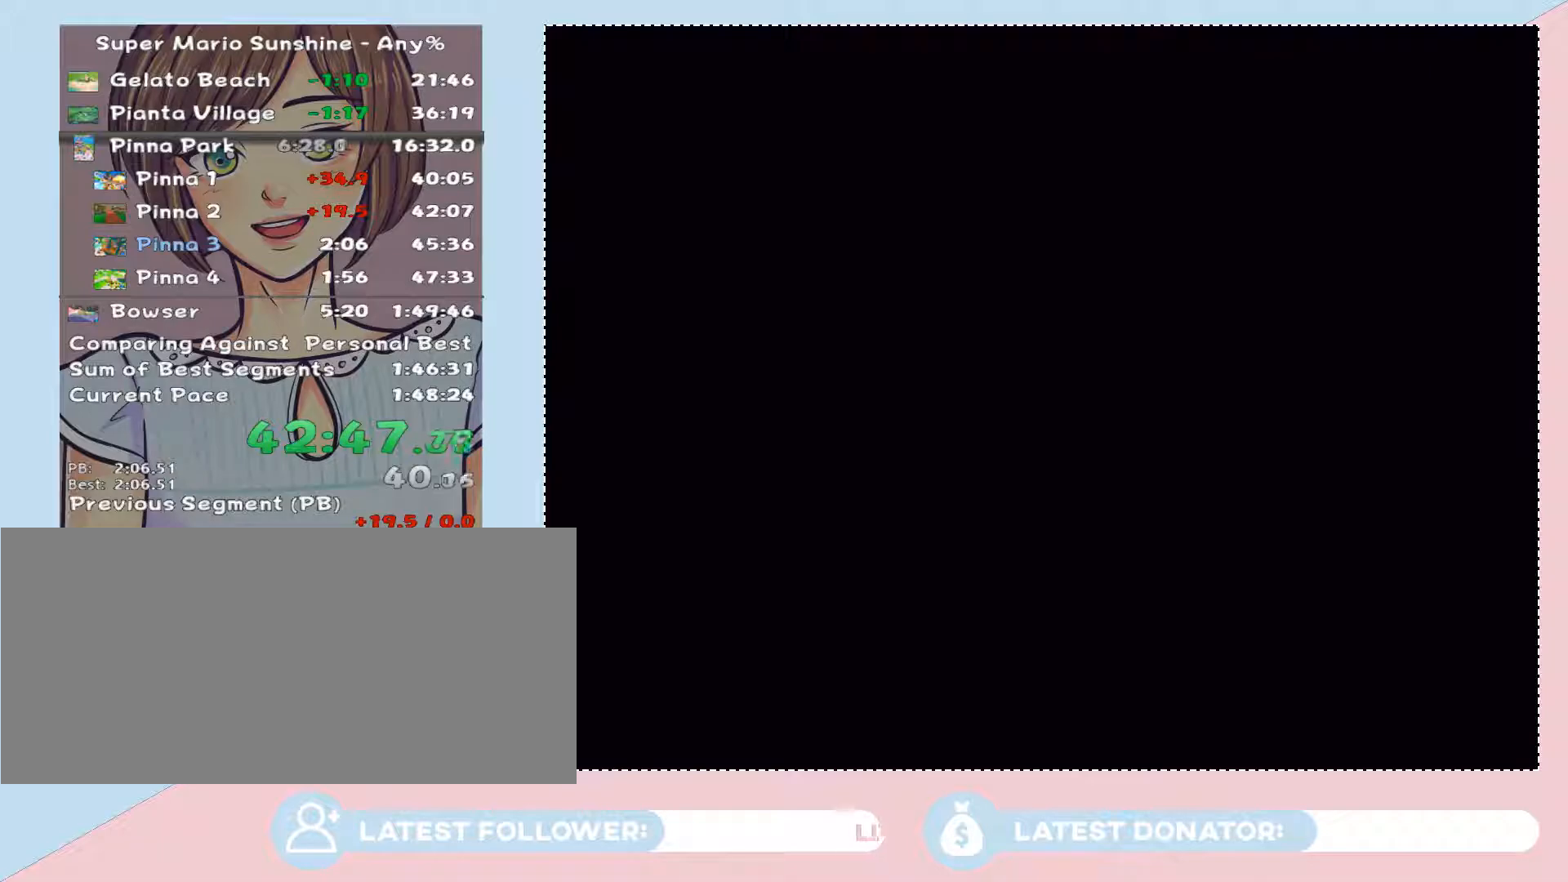
{"buttons": [], "left_stick": "center", "right_stick": "center", "button_events": [[33, "A", "down"], [100, "A", "up"], [200, "A", "down"], [300, "A", "up"], [383, "A", "down"], [483, "A", "up"]]}
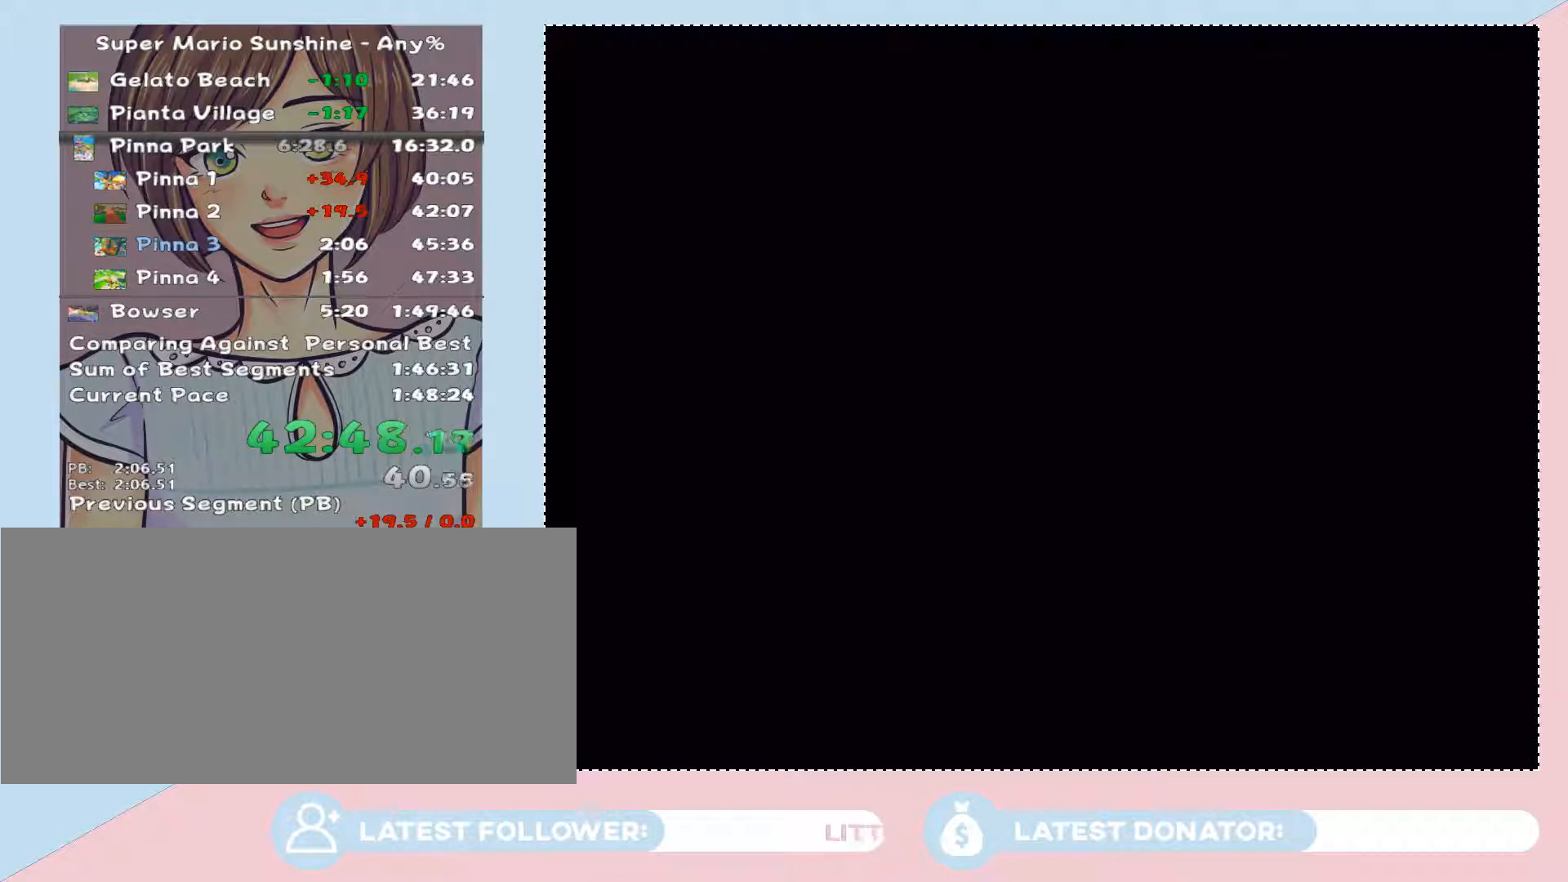
{"buttons": ["A"], "left_stick": "center", "right_stick": "center", "button_events": [[67, "A", "down"], [133, "A", "up"], [233, "A", "down"], [283, "A", "up"], [350, "A", "down"], [417, "A", "up"], [483, "A", "down"]]}
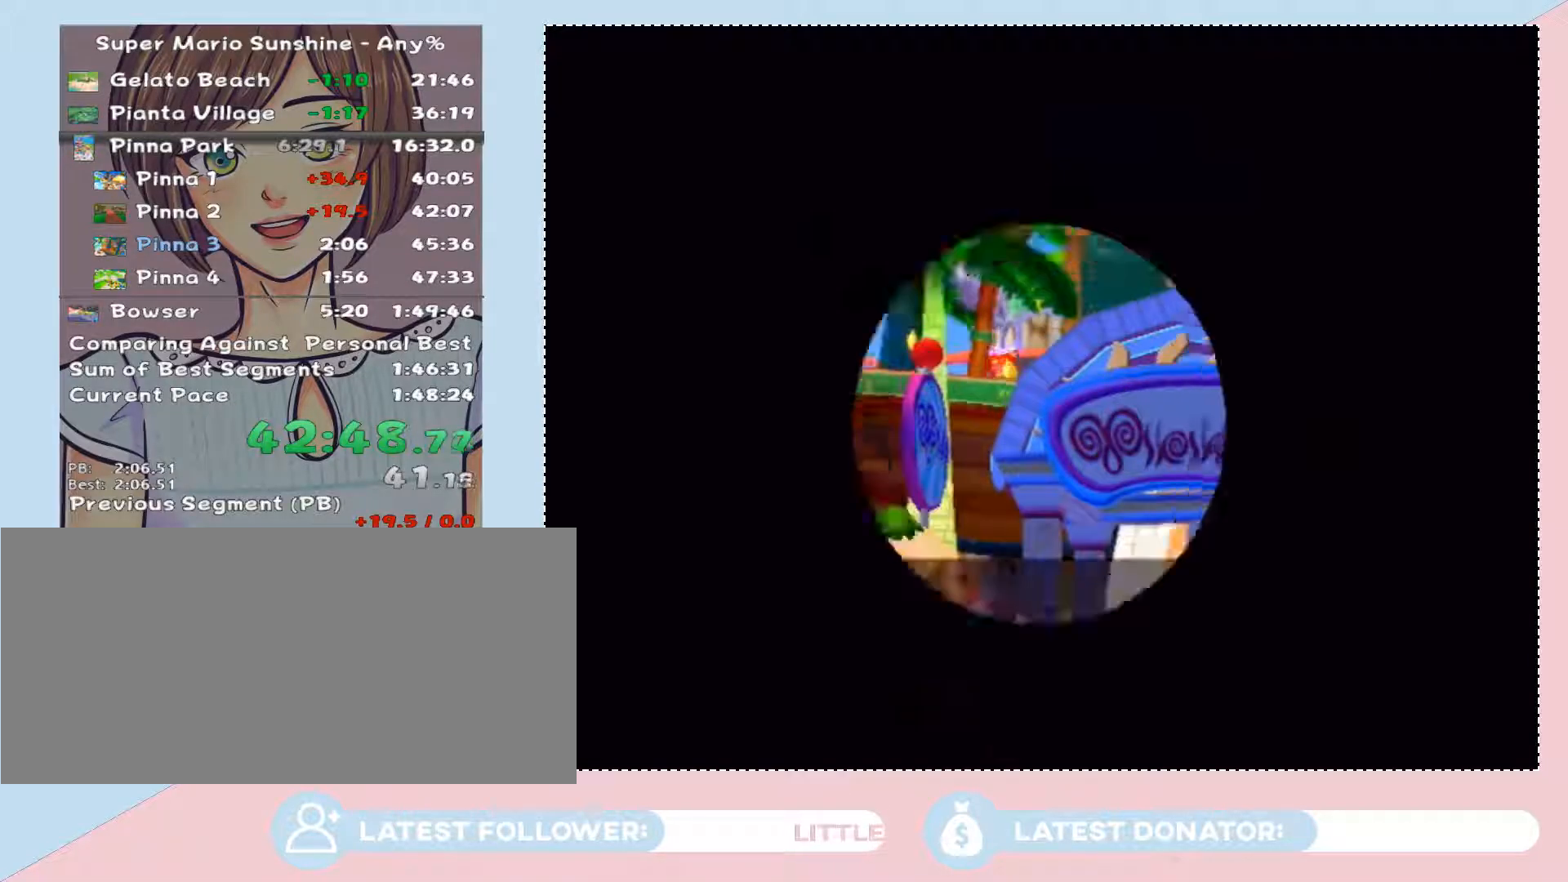
{"buttons": [], "left_stick": "up", "right_stick": "up-left", "button_events": [[167, "A", "up"], [233, "A", "down"], [317, "A", "up"]]}
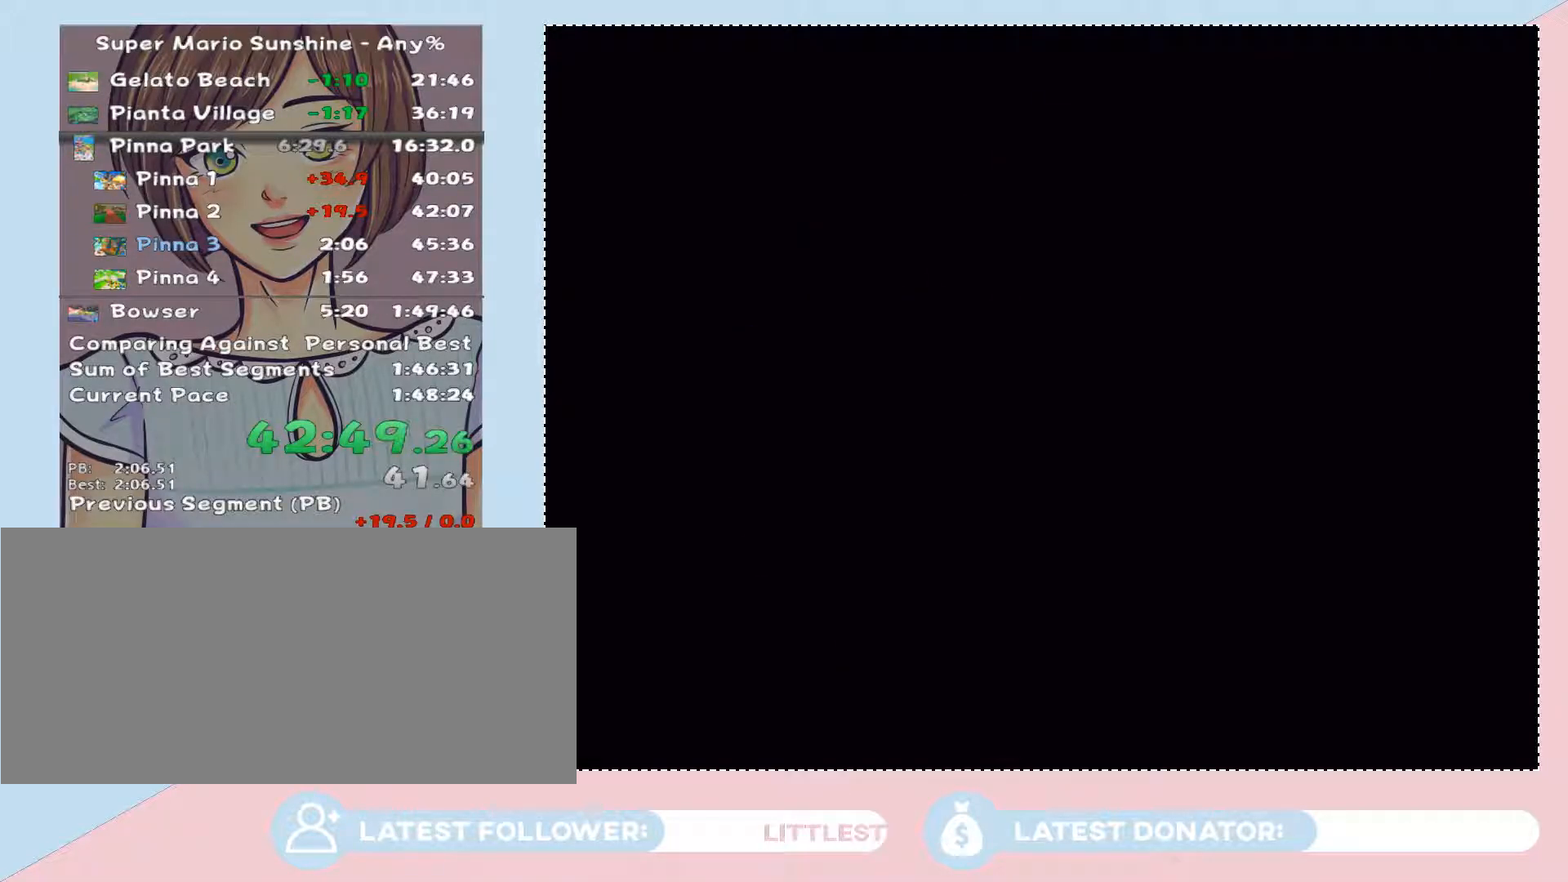
{"buttons": [], "left_stick": "up", "right_stick": "left", "button_events": []}
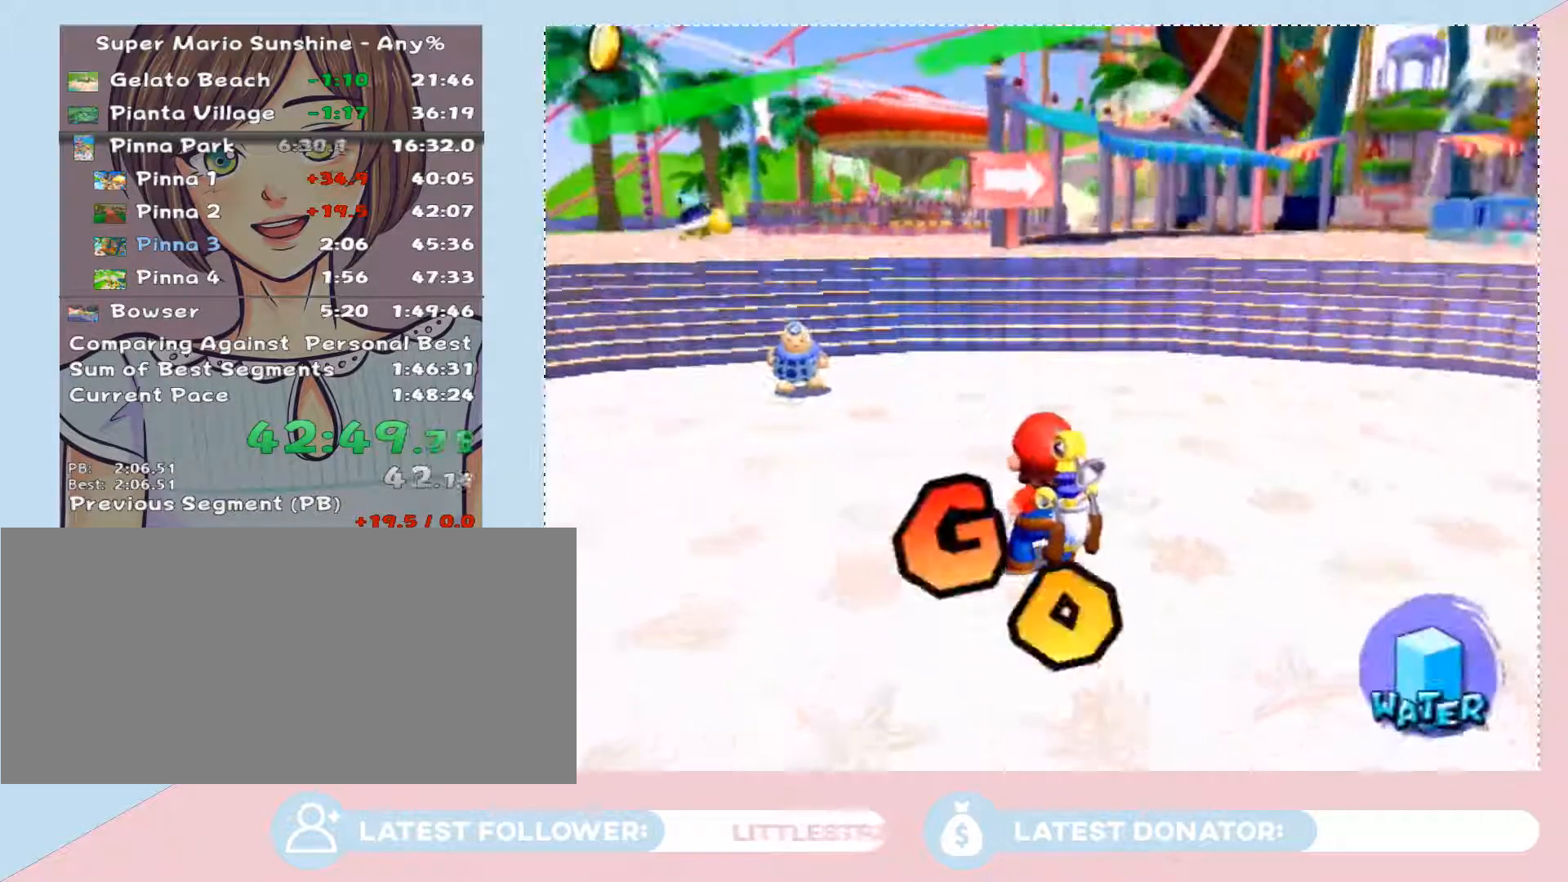
{"buttons": [], "left_stick": "up", "right_stick": "center", "button_events": [[383, "B", "down"], [483, "B", "up"]]}
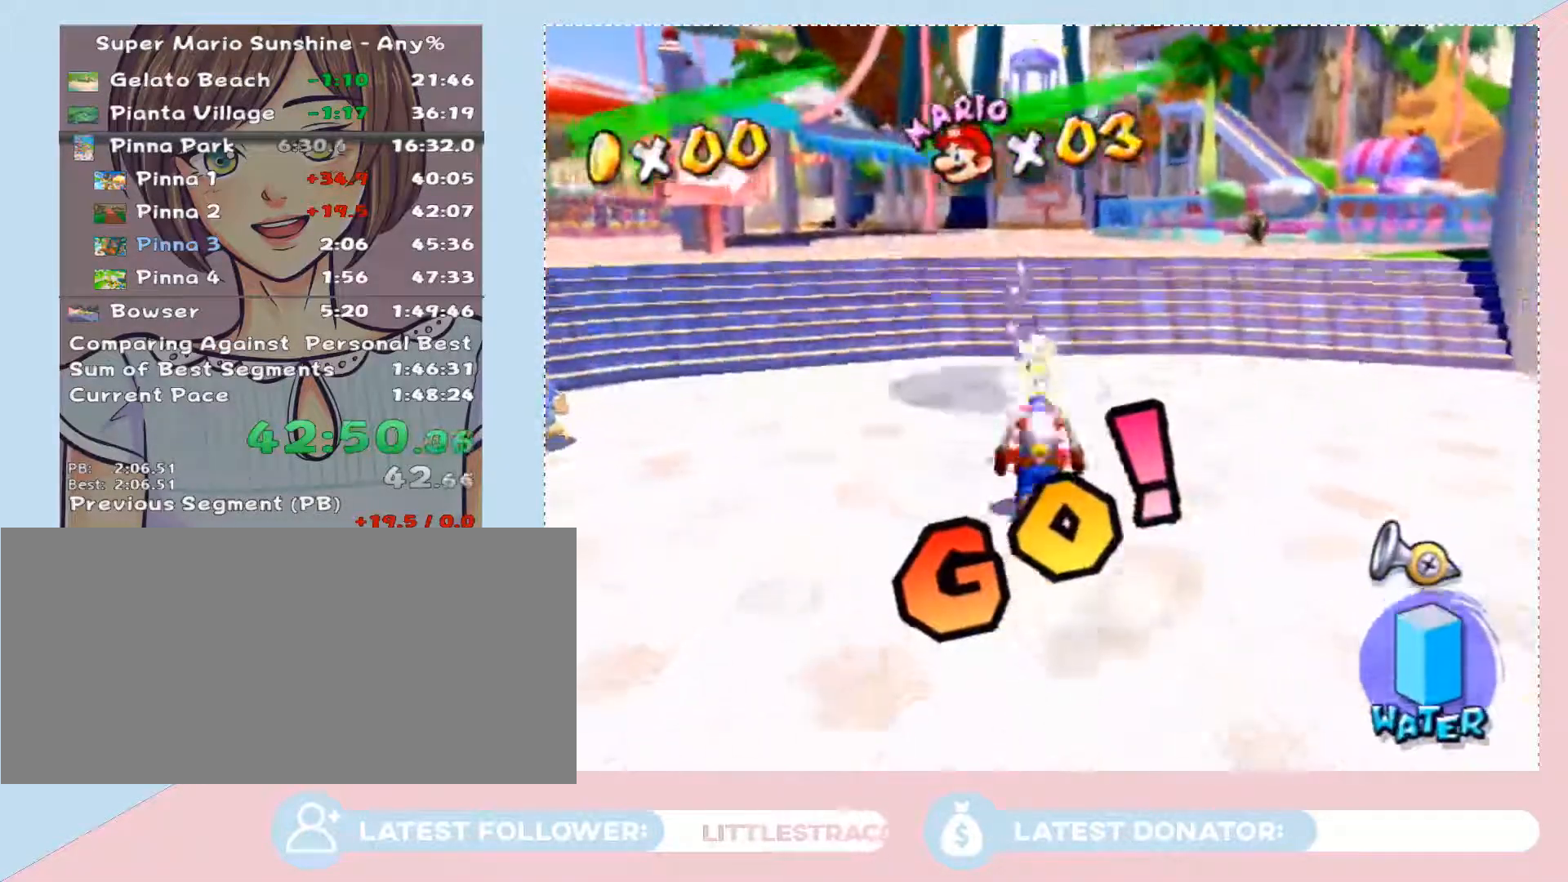
{"buttons": ["A"], "left_stick": "up", "right_stick": "center", "button_events": [[417, "A", "down"]]}
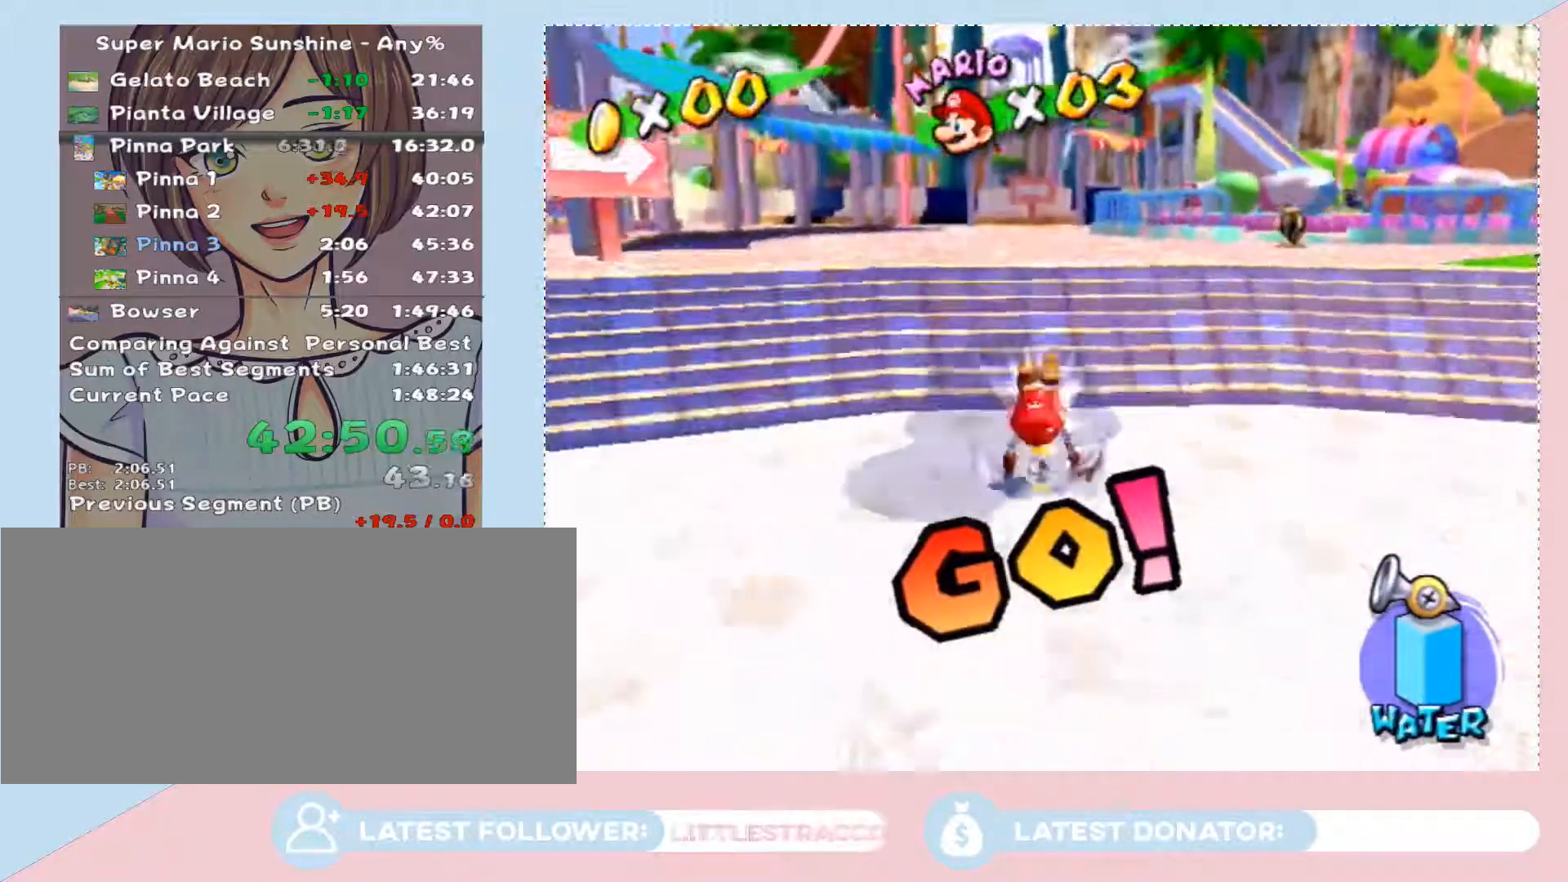
{"buttons": [], "left_stick": "up", "right_stick": "center", "button_events": [[167, "A", "up"]]}
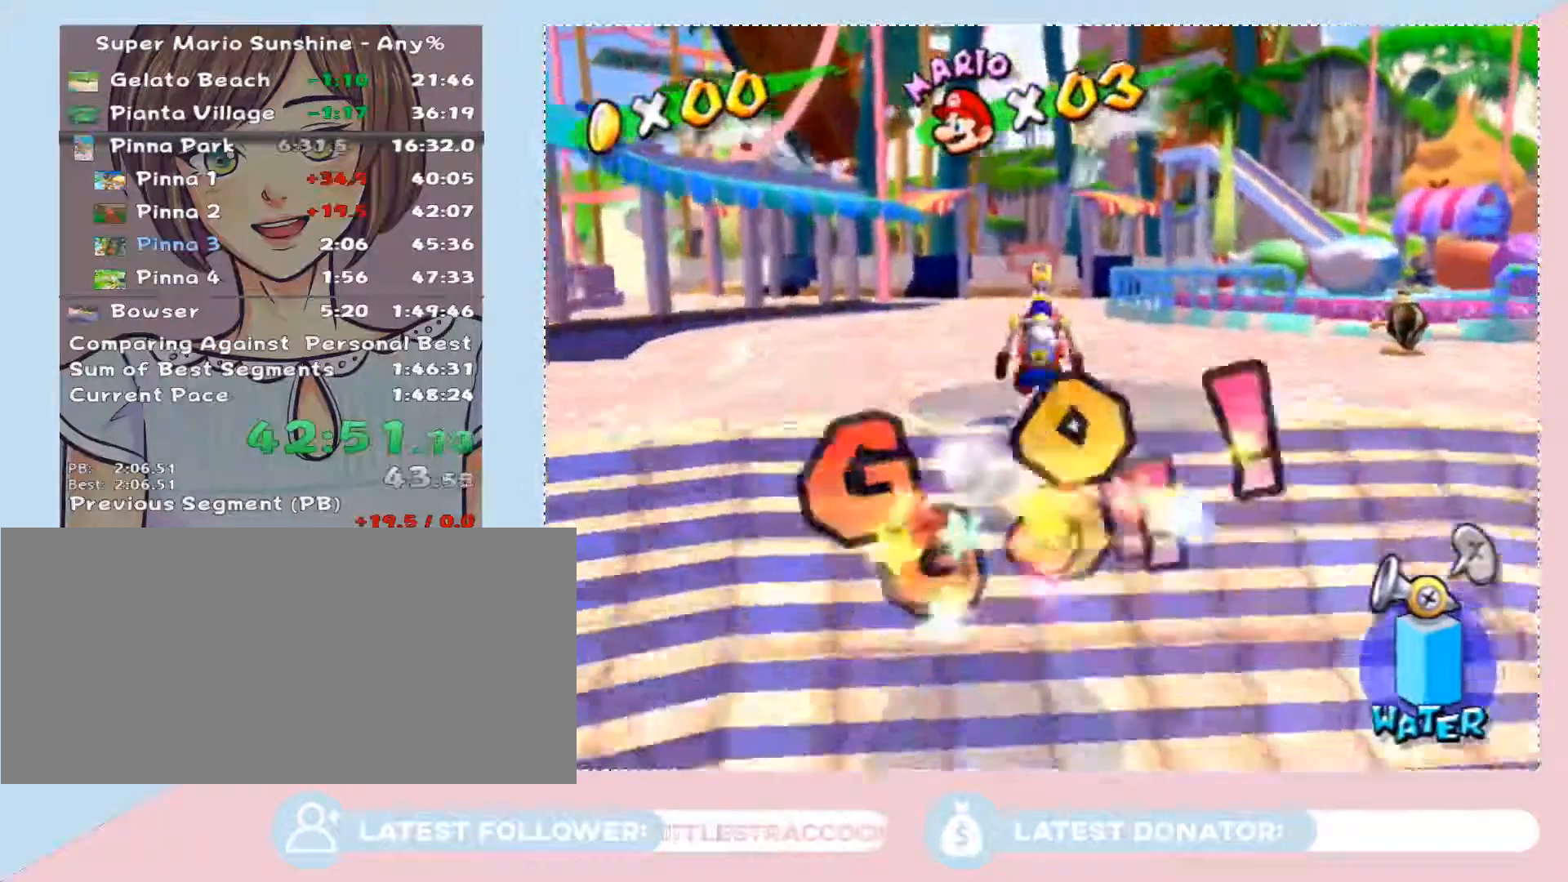
{"buttons": [], "left_stick": "up", "right_stick": "up-left", "button_events": [[100, "B", "down"], [167, "B", "up"], [283, "X", "down"], [350, "X", "up"]]}
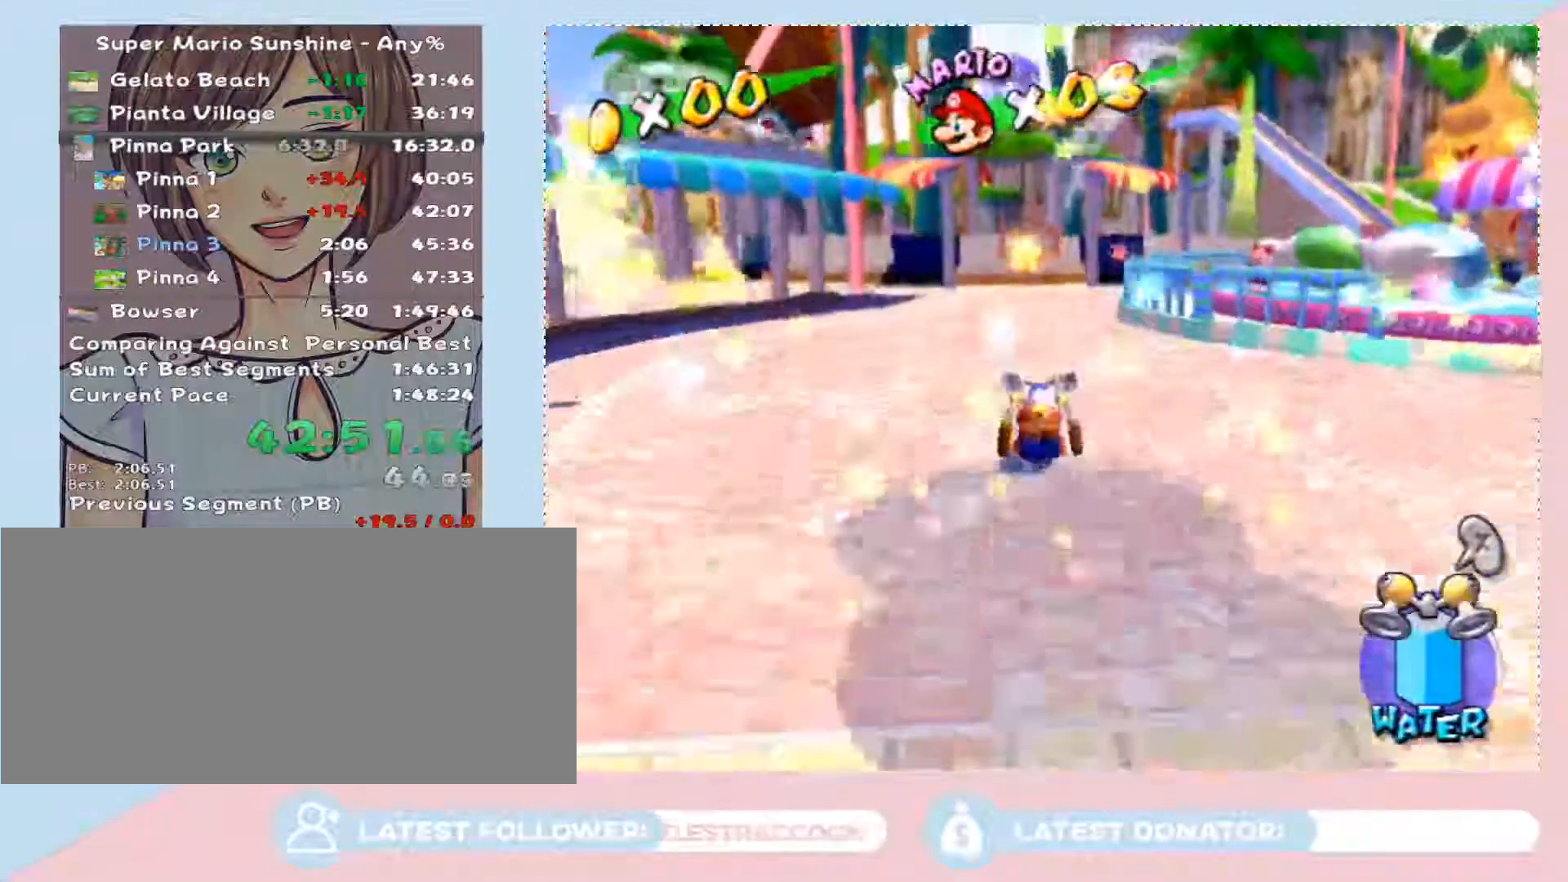
{"buttons": [], "left_stick": "up-right", "right_stick": "center", "button_events": []}